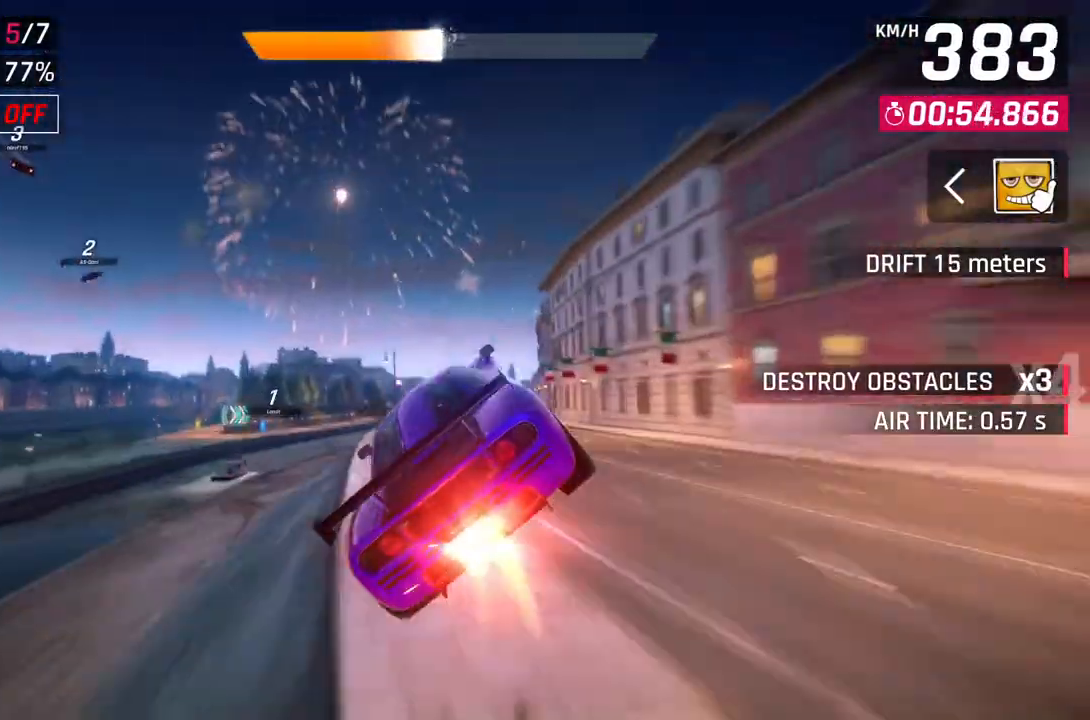
Gameplay with a controller (Xbox layout); each line is a JSON object with the inputs held at the frame after it. "events" lists button and stick changes between this image and that frame as [ms after this image, input, new state], when the widget could be followed in between.
{"buttons": ["A", "R1"], "left_stick": "up-right", "right_stick": "center", "events": []}
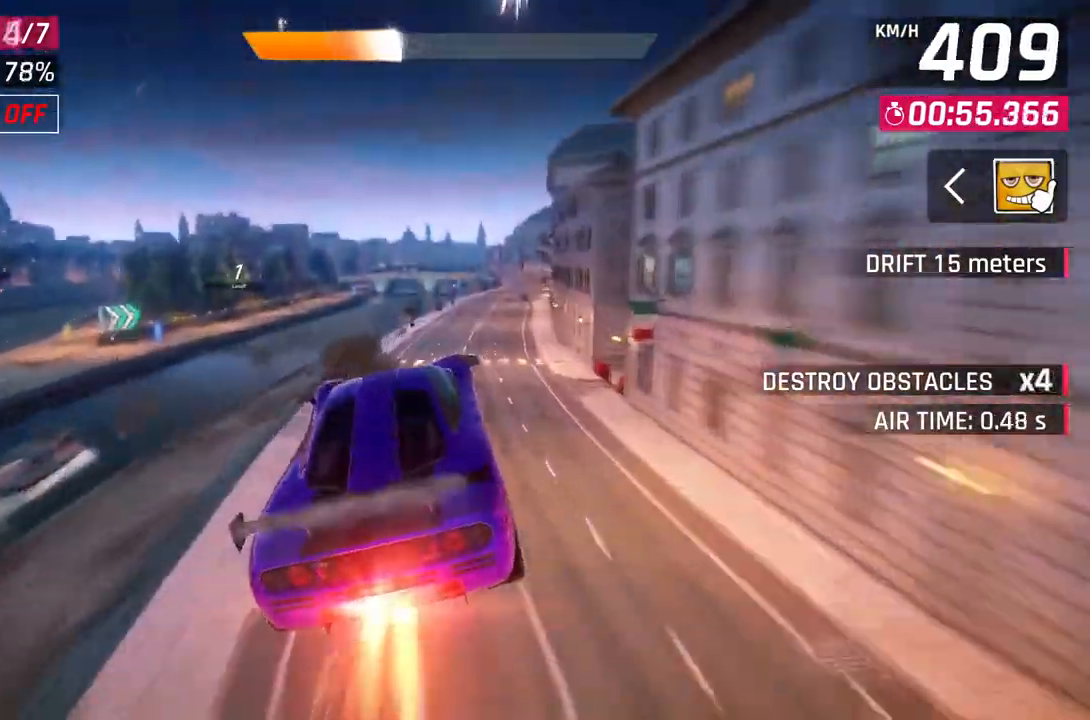
{"buttons": ["A", "R1"], "left_stick": "center", "right_stick": "center", "events": [[367, "left_stick", "center"]]}
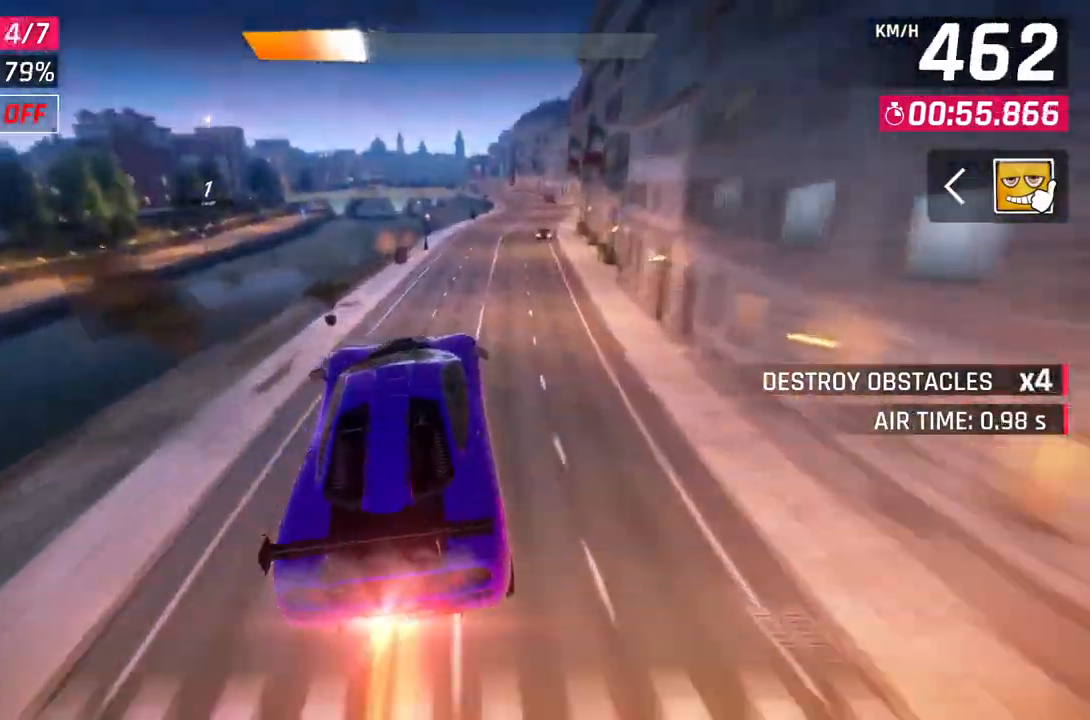
{"buttons": ["A", "L2"], "left_stick": "center", "right_stick": "center", "events": [[67, "A", "up"], [67, "R1", "up"], [167, "L2", "down"], [250, "A", "down"], [250, "L2", "up"], [500, "L2", "down"]]}
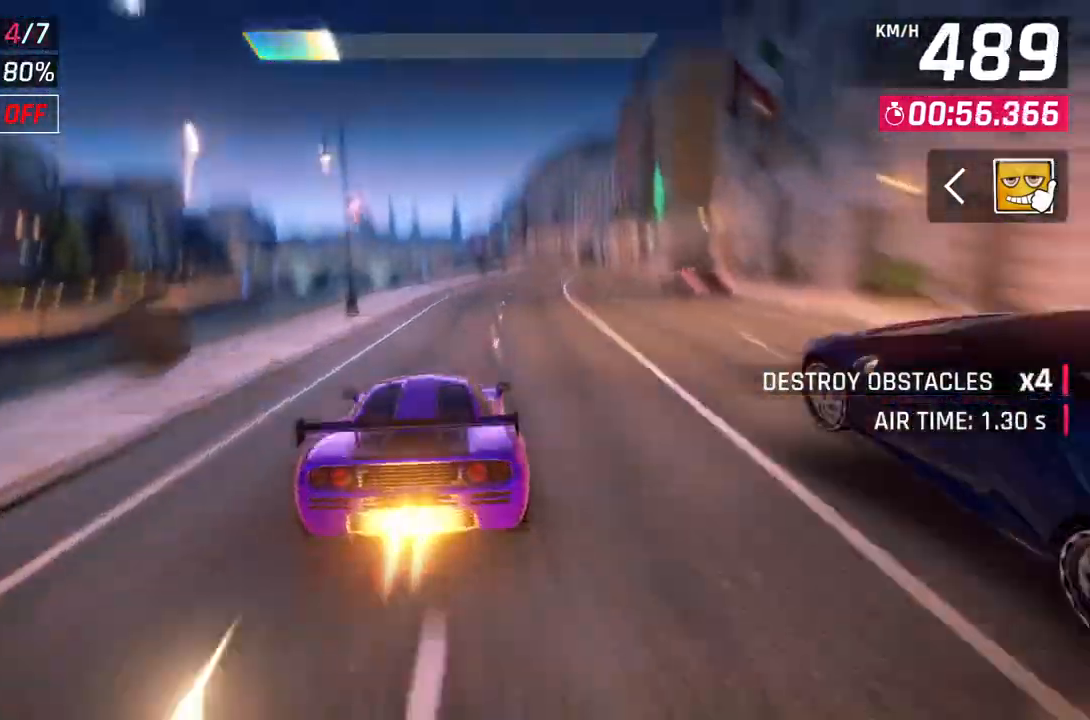
{"buttons": ["A", "R1"], "left_stick": "up-left", "right_stick": "center", "events": [[50, "A", "up"], [267, "L2", "up"], [283, "A", "down"], [317, "R1", "down"], [433, "left_stick", "up-left"]]}
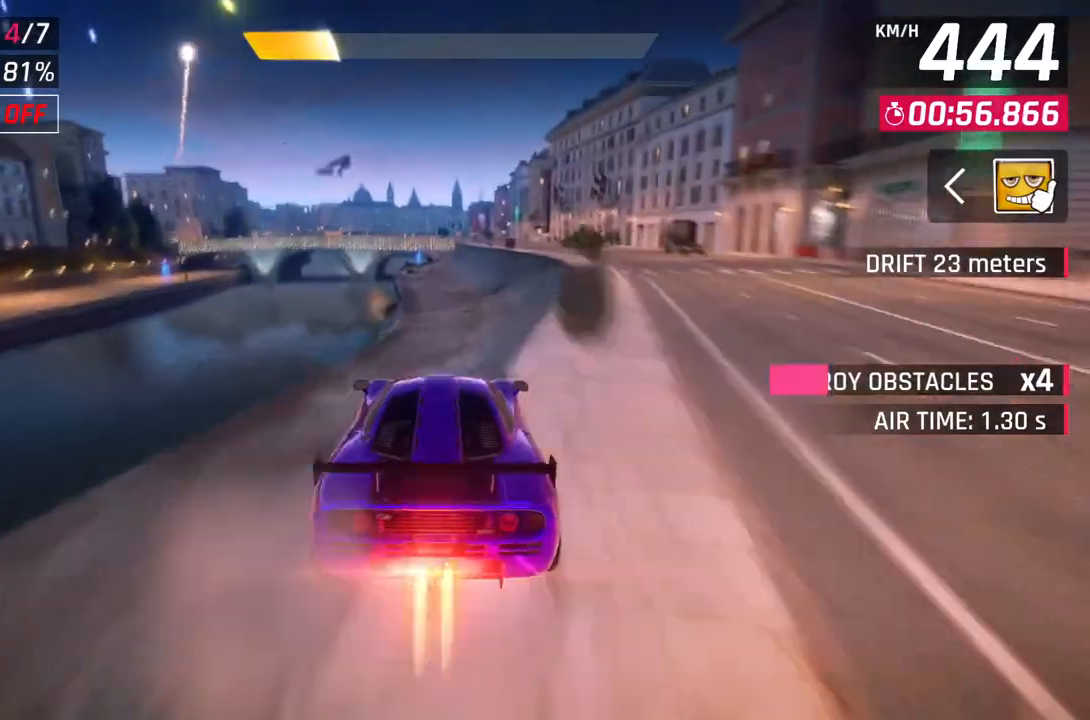
{"buttons": ["L2"], "left_stick": "center", "right_stick": "center", "events": [[117, "left_stick", "left"], [217, "left_stick", "center"], [417, "A", "up"], [417, "R1", "up"], [467, "L2", "down"]]}
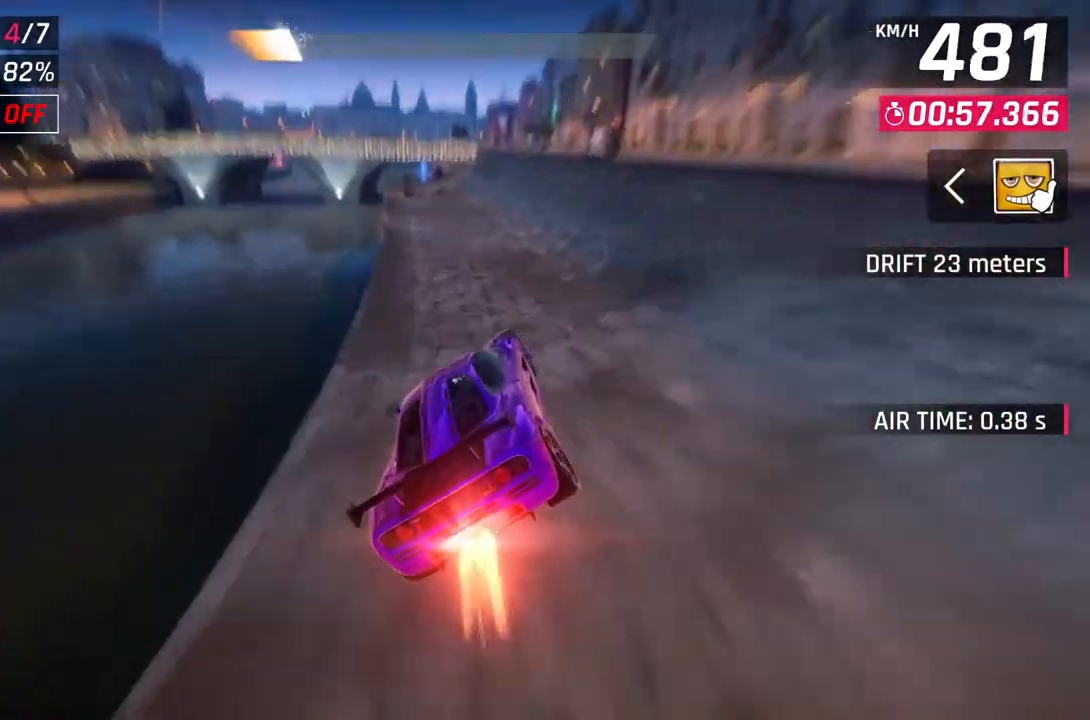
{"buttons": ["L2"], "left_stick": "center", "right_stick": "center", "events": [[83, "A", "down"], [83, "L2", "up"], [367, "L2", "down"], [400, "A", "up"]]}
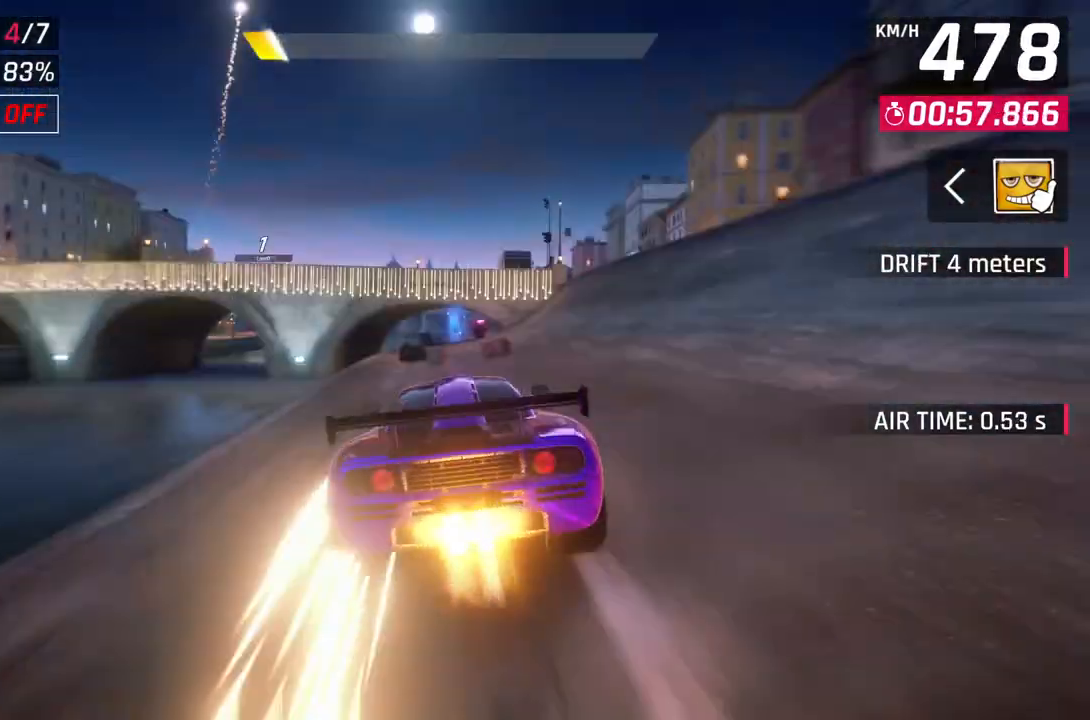
{"buttons": [], "left_stick": "up-right", "right_stick": "center", "events": [[17, "L2", "up"], [100, "A", "down"], [250, "left_stick", "up-right"], [400, "A", "up"]]}
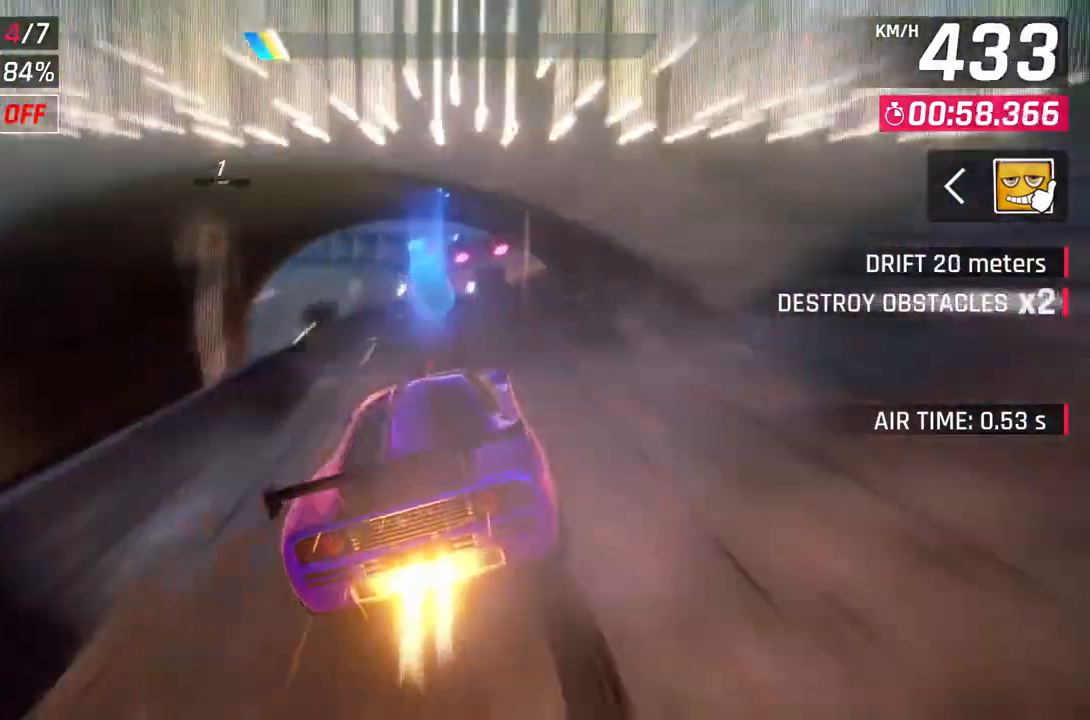
{"buttons": ["L2"], "left_stick": "center", "right_stick": "center", "events": [[67, "left_stick", "center"], [117, "L2", "down"], [217, "A", "down"], [233, "L2", "up"], [467, "A", "up"], [483, "L2", "down"]]}
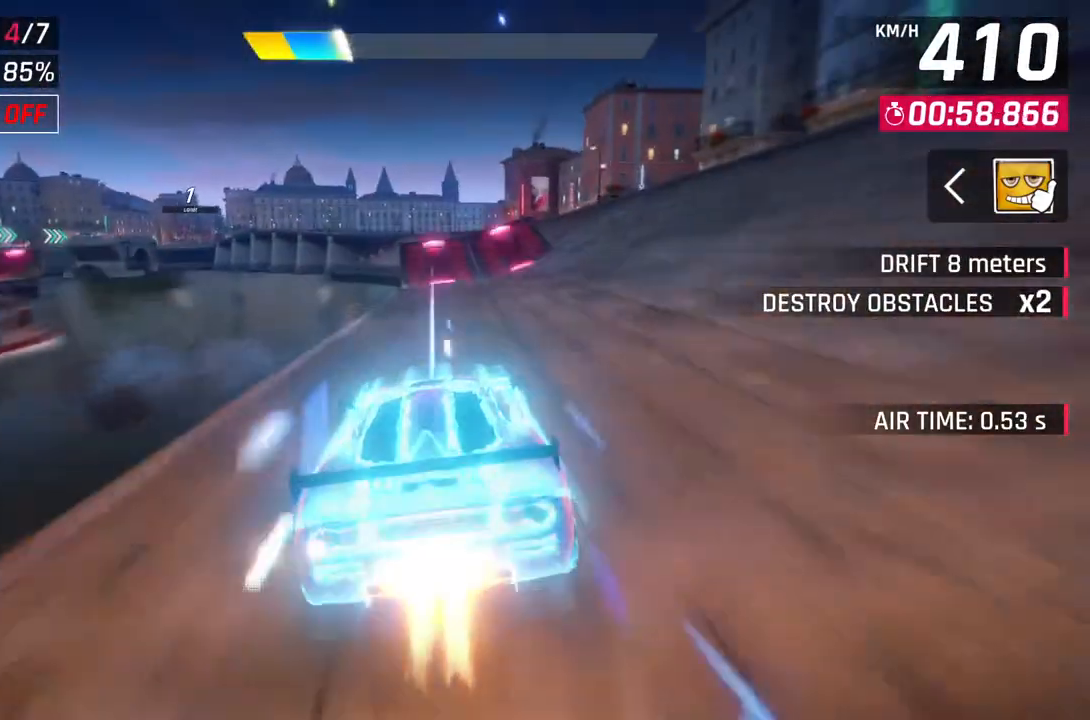
{"buttons": ["A", "R1"], "left_stick": "up-left", "right_stick": "center", "events": [[83, "A", "down"], [83, "L2", "up"], [317, "A", "up"], [350, "L2", "down"], [383, "L2", "up"], [417, "A", "down"], [433, "R1", "down"], [483, "left_stick", "up-left"]]}
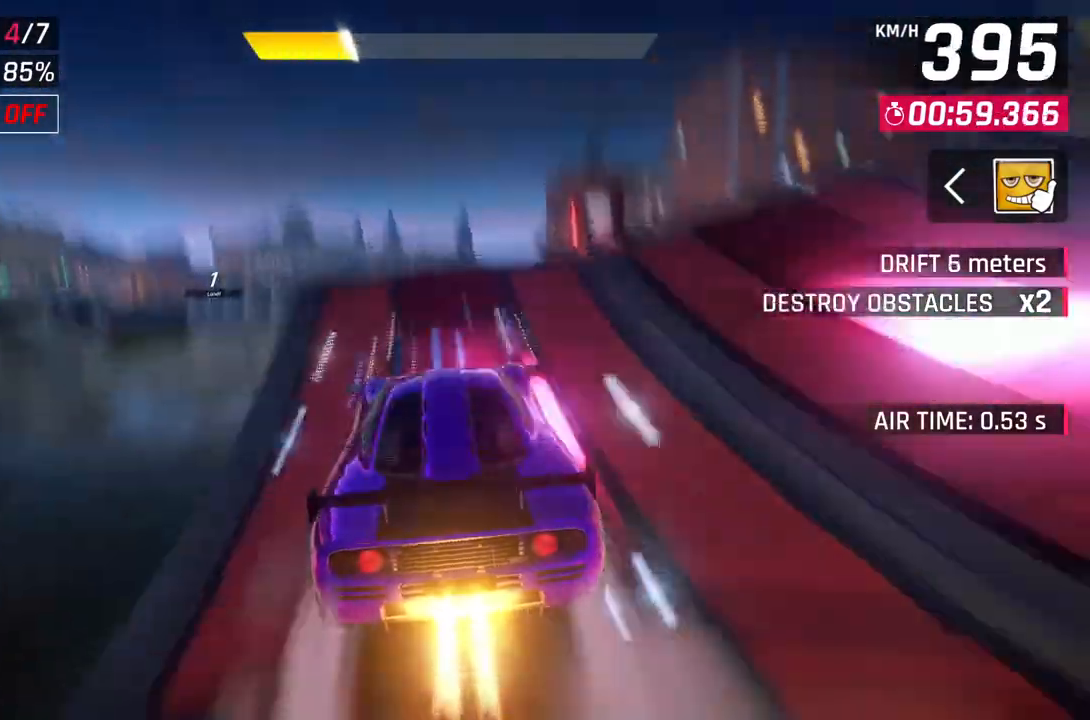
{"buttons": ["A", "R1"], "left_stick": "left", "right_stick": "center", "events": [[17, "left_stick", "left"]]}
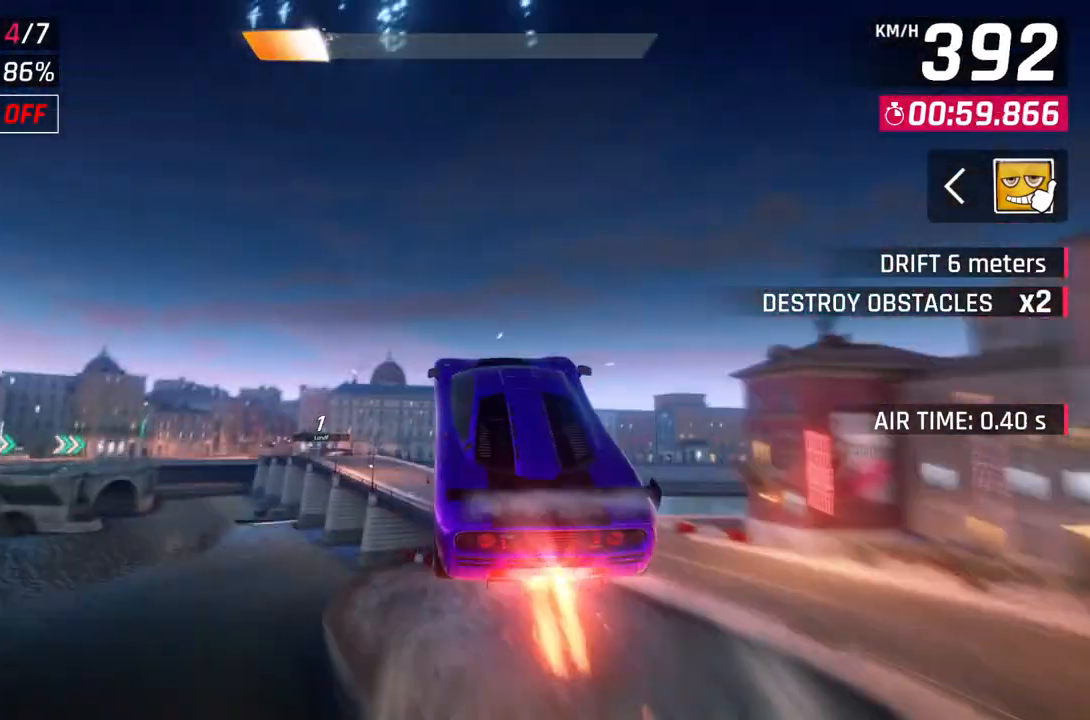
{"buttons": ["A", "R1"], "left_stick": "left", "right_stick": "center", "events": []}
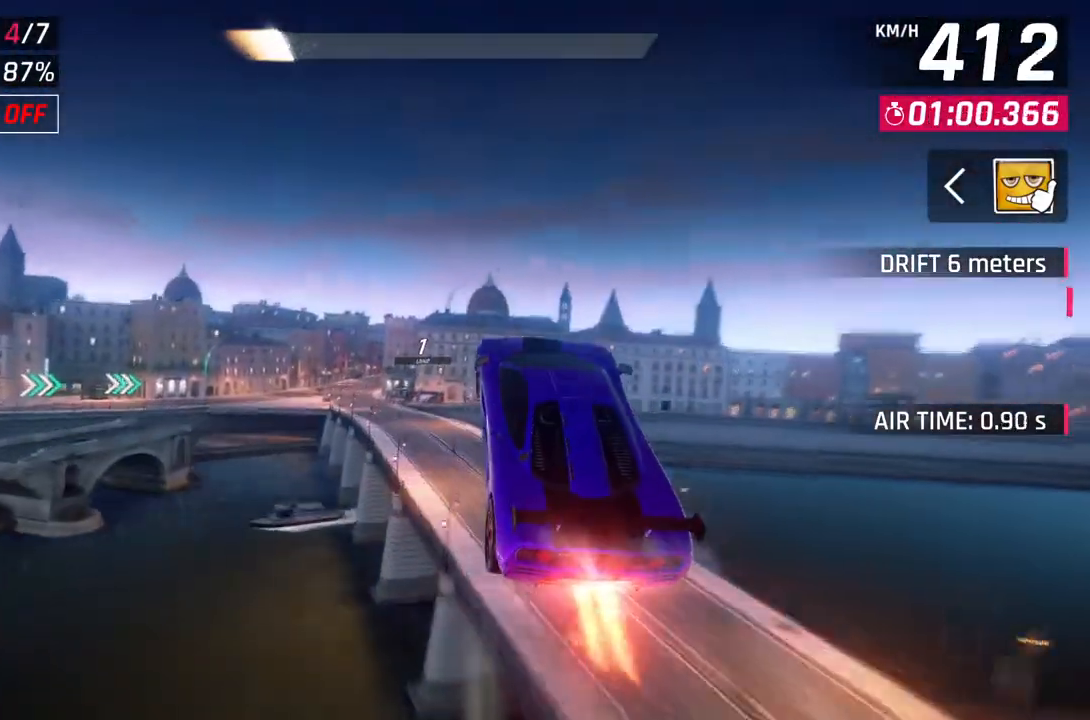
{"buttons": ["A", "R1"], "left_stick": "left", "right_stick": "center", "events": []}
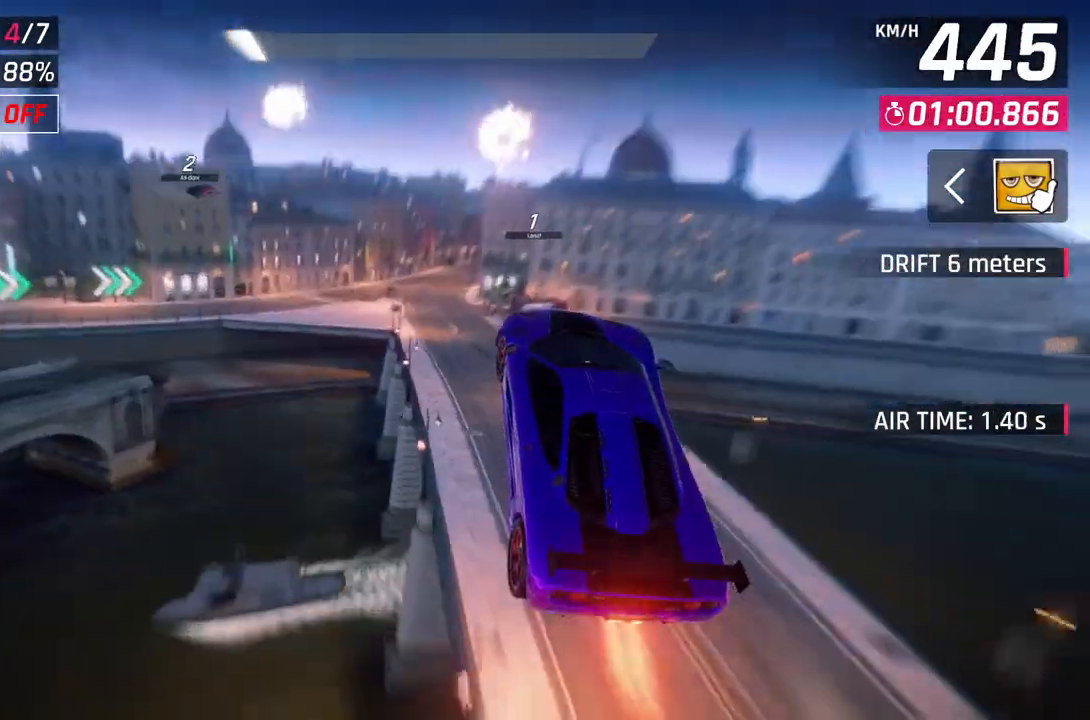
{"buttons": [], "left_stick": "right", "right_stick": "center", "events": [[33, "R1", "up"], [50, "A", "up"], [133, "left_stick", "center"], [417, "left_stick", "right"]]}
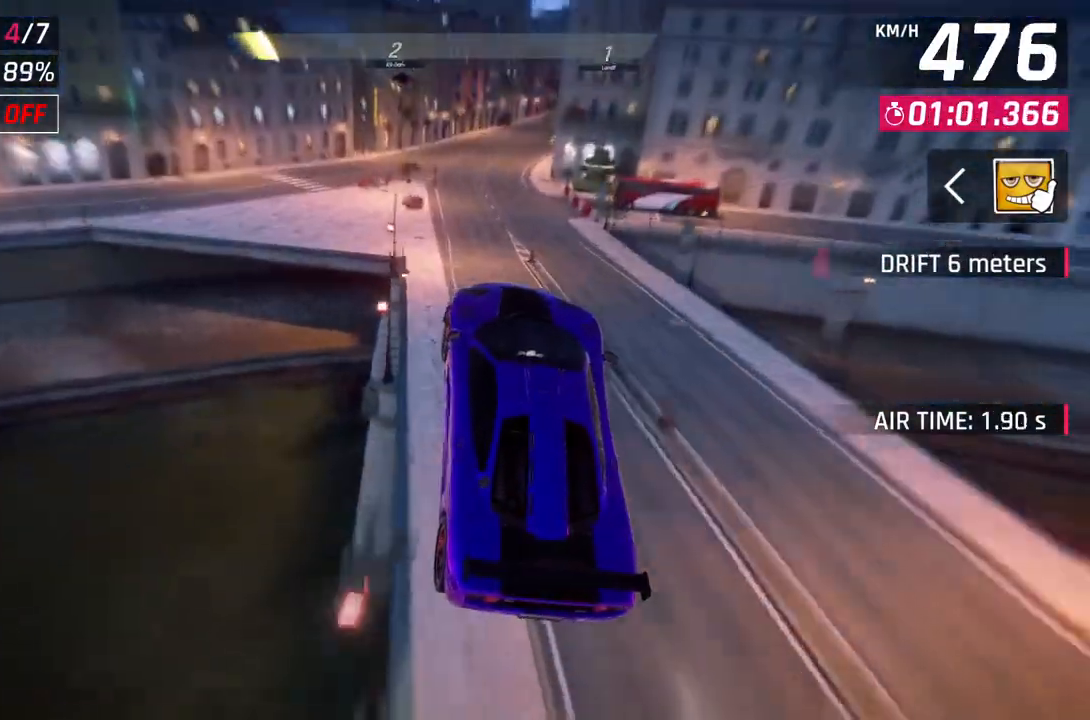
{"buttons": ["A"], "left_stick": "up-right", "right_stick": "center", "events": [[267, "L2", "down"], [267, "left_stick", "center"], [400, "A", "down"], [400, "L2", "up"], [450, "left_stick", "up-right"]]}
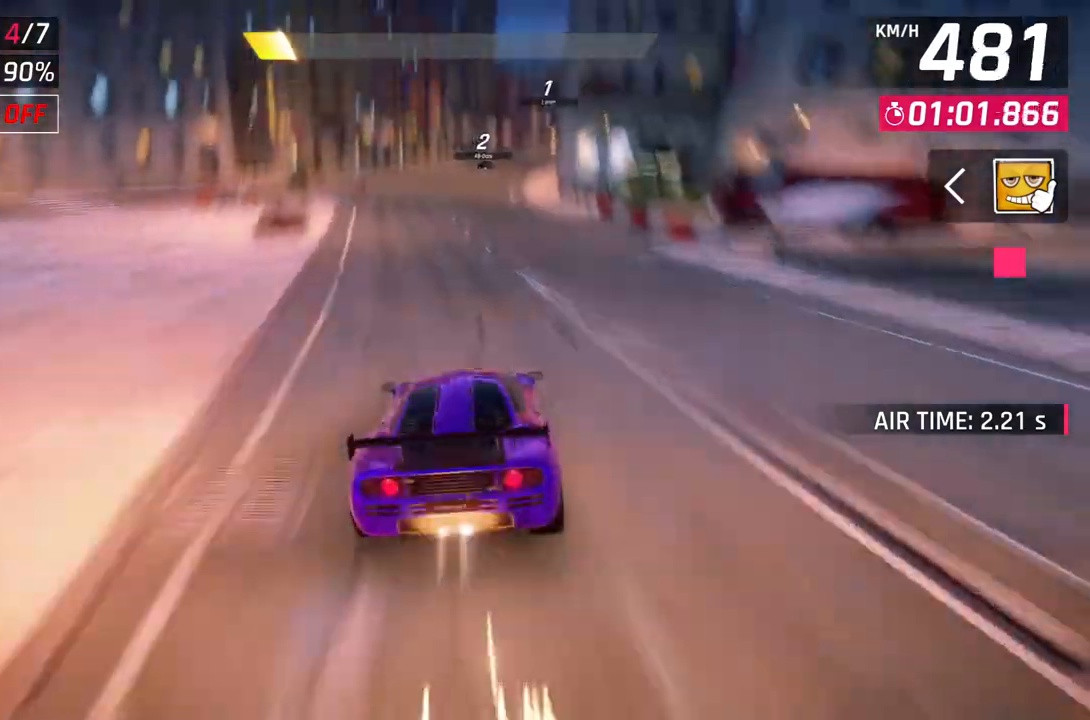
{"buttons": ["A"], "left_stick": "right", "right_stick": "center", "events": [[133, "left_stick", "center"], [167, "A", "up"], [167, "L2", "down"], [283, "L2", "up"], [300, "A", "down"], [367, "left_stick", "right"]]}
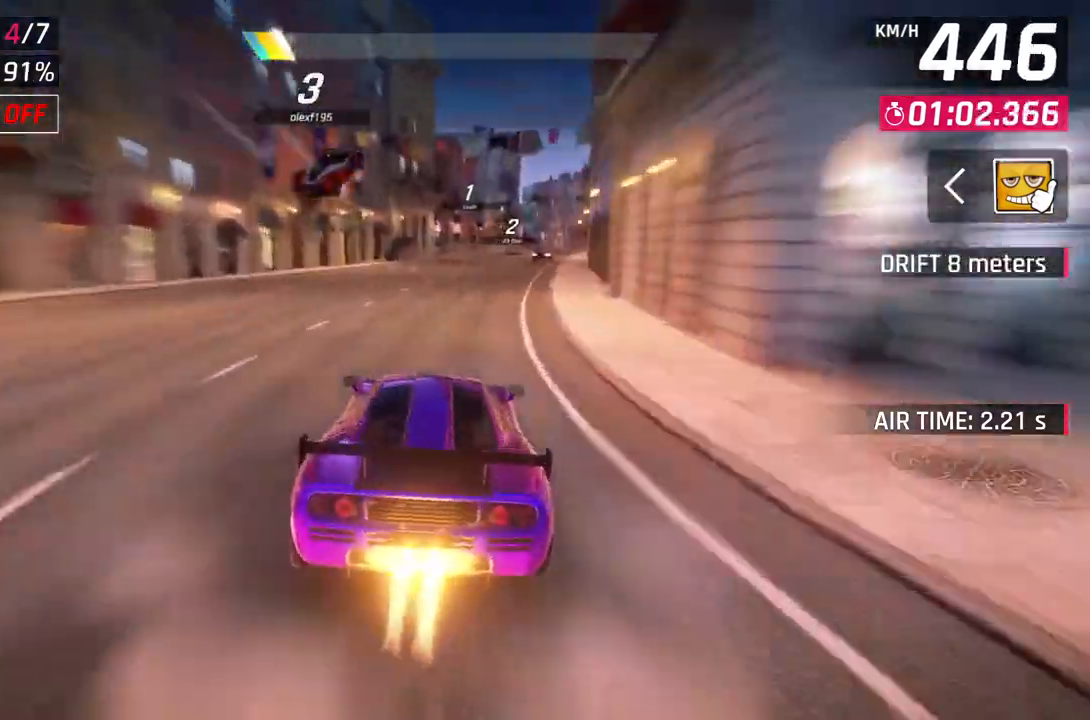
{"buttons": [], "left_stick": "right", "right_stick": "center", "events": [[67, "A", "up"], [100, "L2", "down"], [133, "left_stick", "center"], [167, "A", "down"], [200, "L2", "up"], [267, "left_stick", "right"], [400, "A", "up"]]}
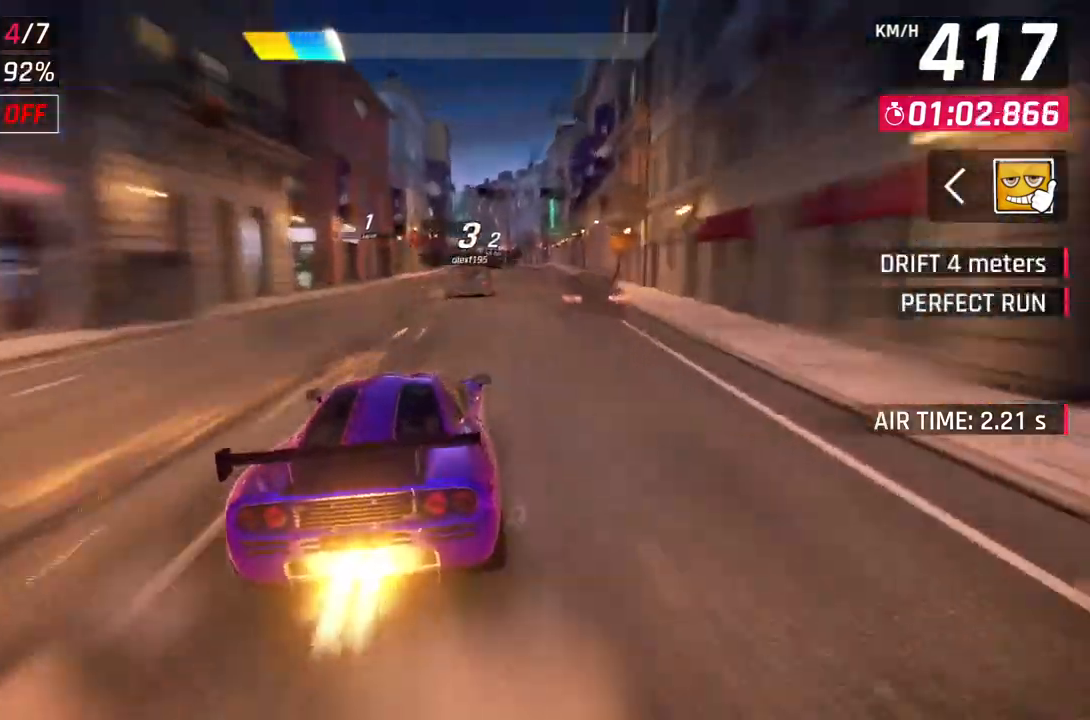
{"buttons": ["A"], "left_stick": "center", "right_stick": "center", "events": [[150, "left_stick", "center"], [200, "L2", "down"], [367, "L2", "up"], [400, "A", "down"]]}
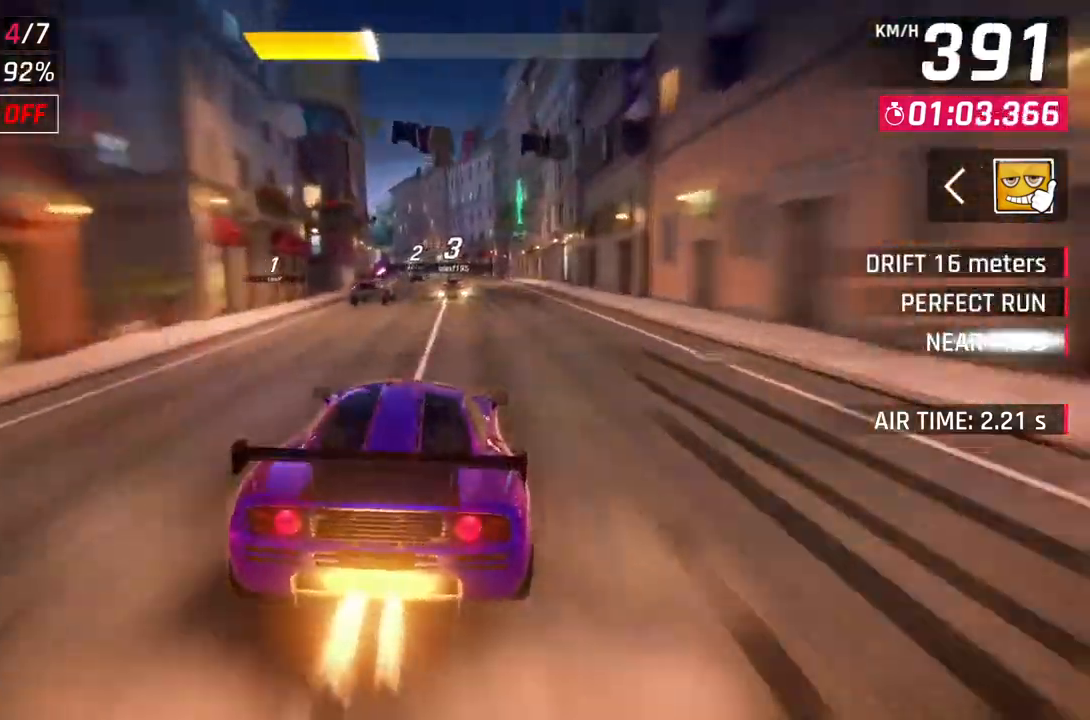
{"buttons": ["A"], "left_stick": "center", "right_stick": "center", "events": [[33, "left_stick", "up-left"], [167, "A", "up"], [250, "left_stick", "left"], [283, "L2", "down"], [367, "A", "down"], [367, "left_stick", "center"], [400, "L2", "up"]]}
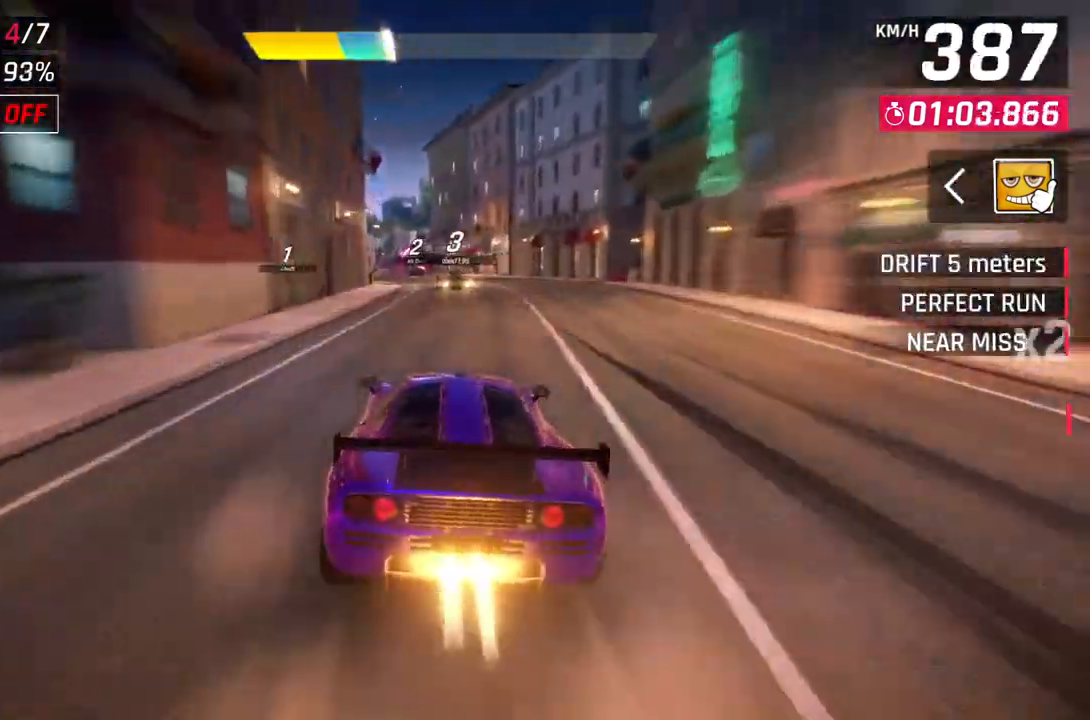
{"buttons": [], "left_stick": "center", "right_stick": "center", "events": [[67, "left_stick", "up-left"], [117, "A", "up"], [500, "left_stick", "center"]]}
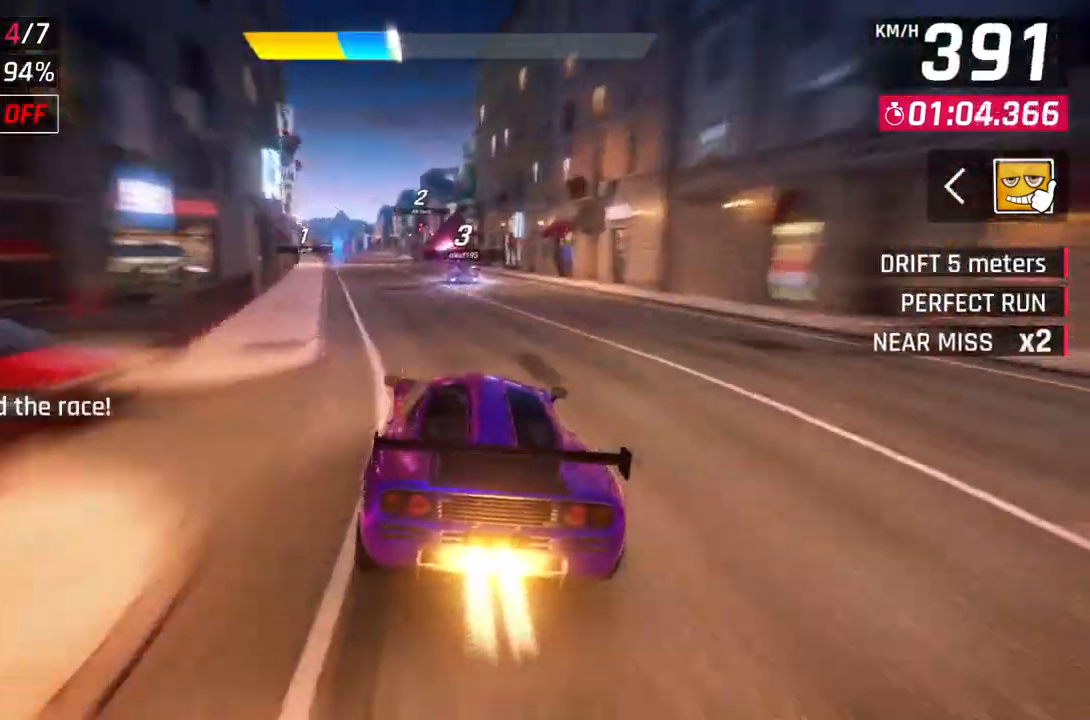
{"buttons": [], "left_stick": "up-left", "right_stick": "center", "events": [[67, "L2", "down"], [183, "A", "down"], [183, "L2", "up"], [400, "left_stick", "up-left"], [450, "A", "up"]]}
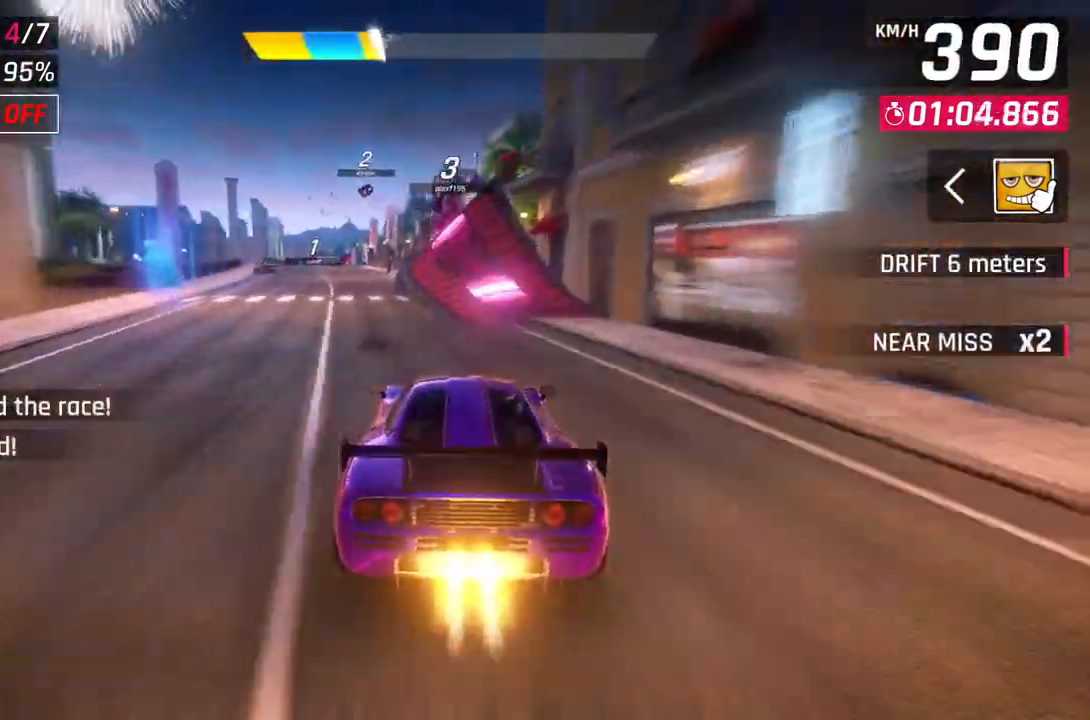
{"buttons": ["A", "R1"], "left_stick": "up-left", "right_stick": "center", "events": [[17, "L2", "down"], [50, "left_stick", "center"], [117, "A", "down"], [167, "L2", "up"], [167, "R1", "down"], [333, "left_stick", "up-left"]]}
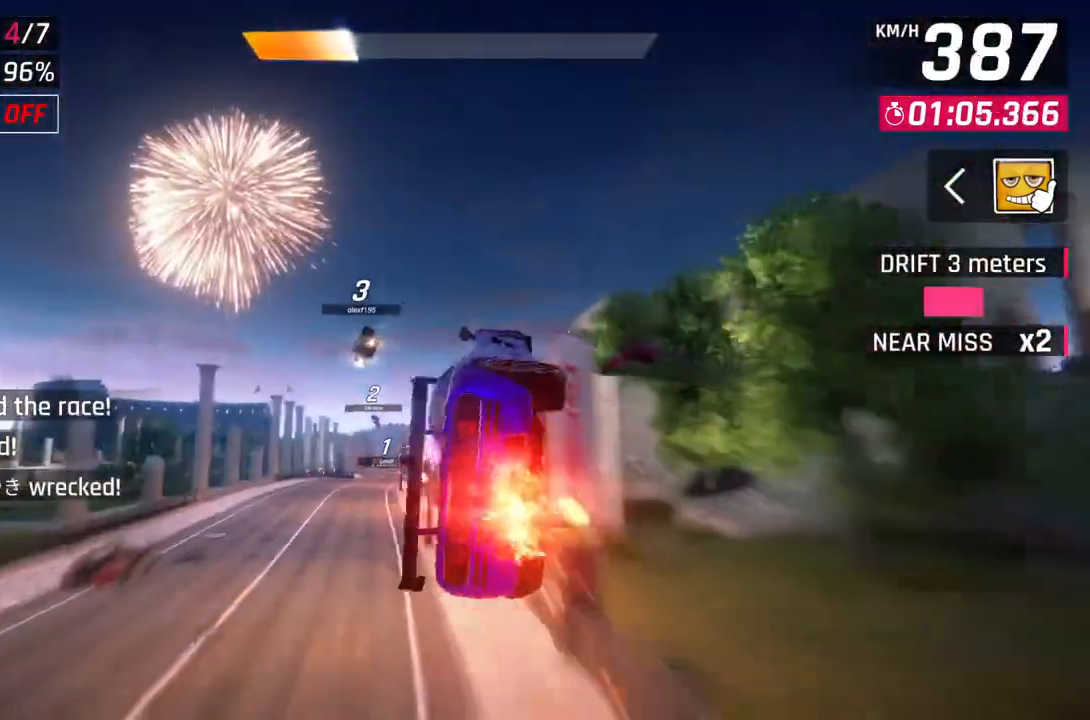
{"buttons": ["A", "R1"], "left_stick": "center", "right_stick": "center", "events": [[267, "left_stick", "left"], [383, "left_stick", "center"]]}
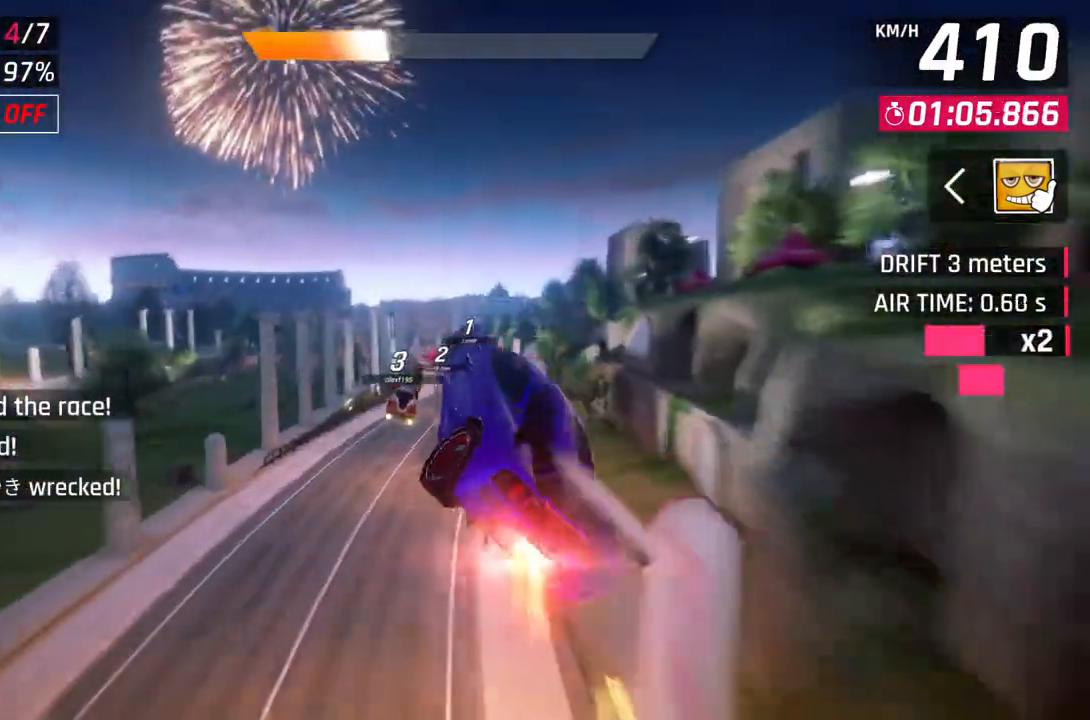
{"buttons": ["A", "R1"], "left_stick": "center", "right_stick": "center", "events": []}
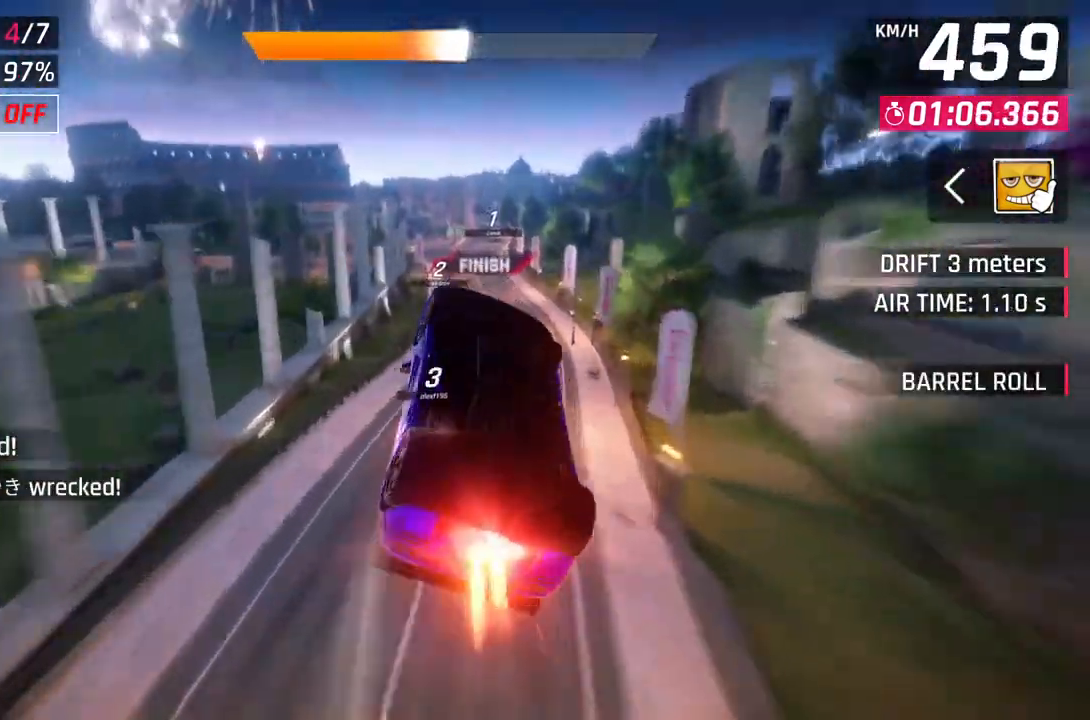
{"buttons": ["A", "R1"], "left_stick": "center", "right_stick": "center", "events": []}
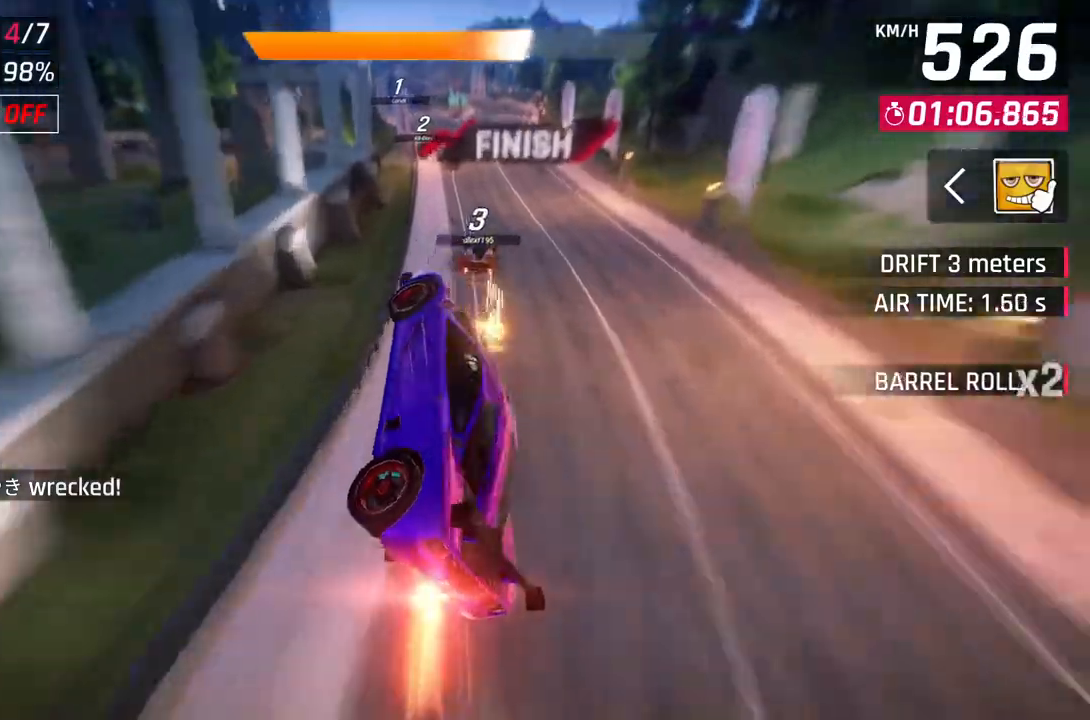
{"buttons": ["A", "R1"], "left_stick": "center", "right_stick": "center", "events": []}
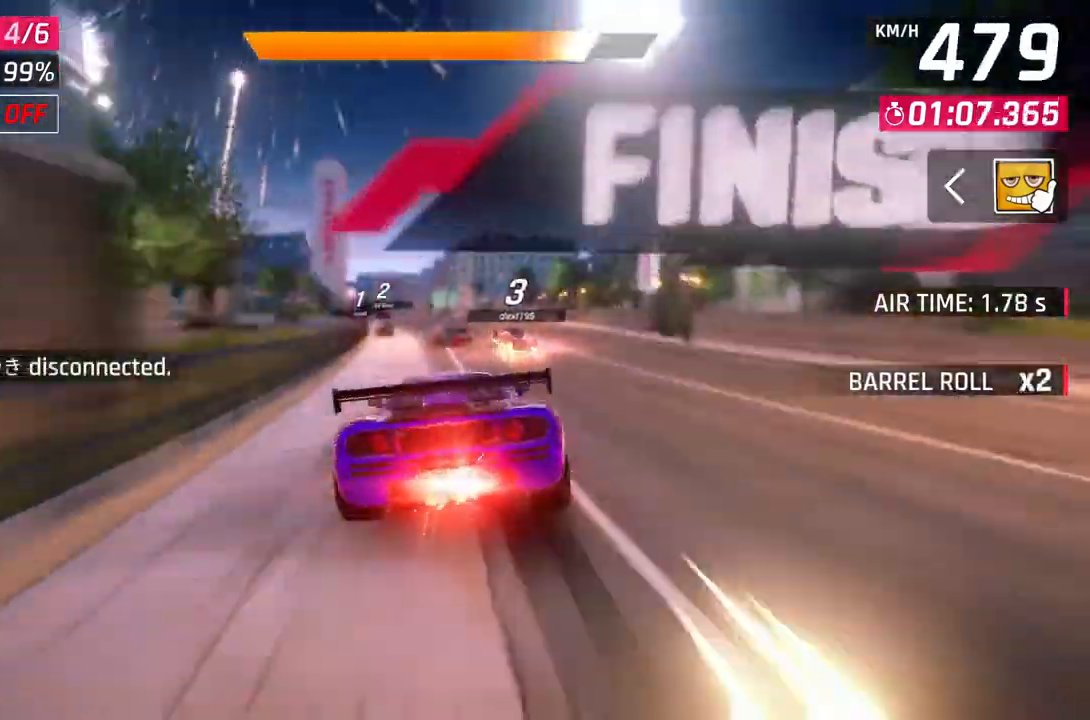
{"buttons": ["L2"], "left_stick": "center", "right_stick": "center", "events": [[67, "A", "up"], [200, "R1", "up"], [217, "L2", "down"], [283, "L2", "up"], [350, "L2", "down"]]}
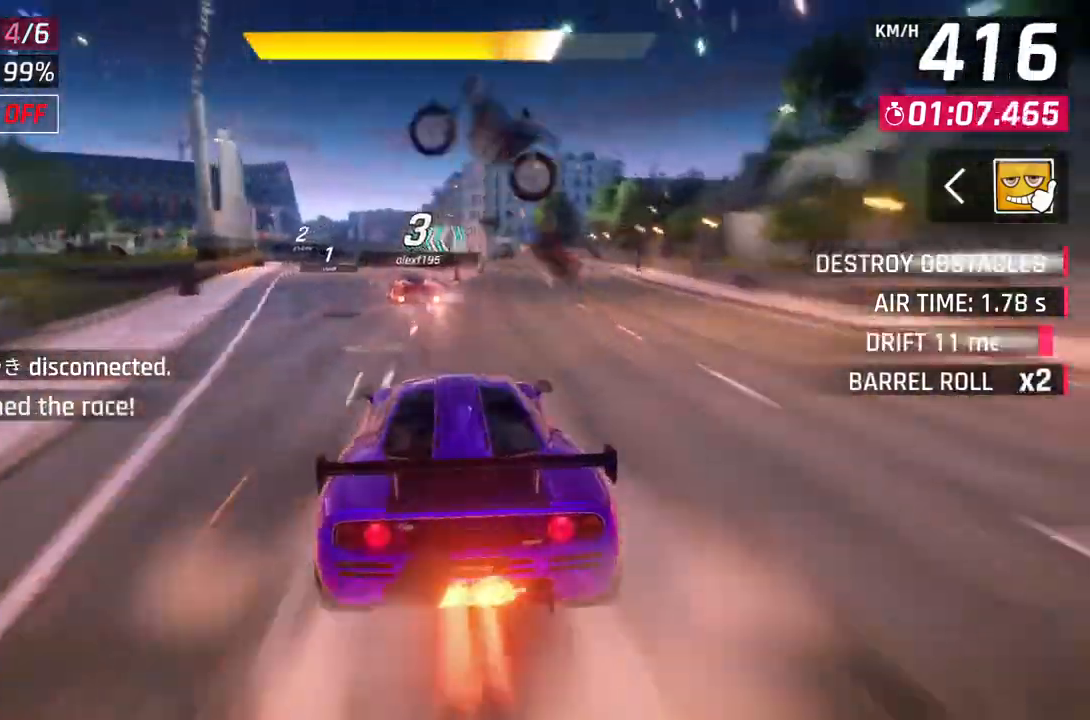
{"buttons": [], "left_stick": "center", "right_stick": "center", "events": [[17, "L2", "up"]]}